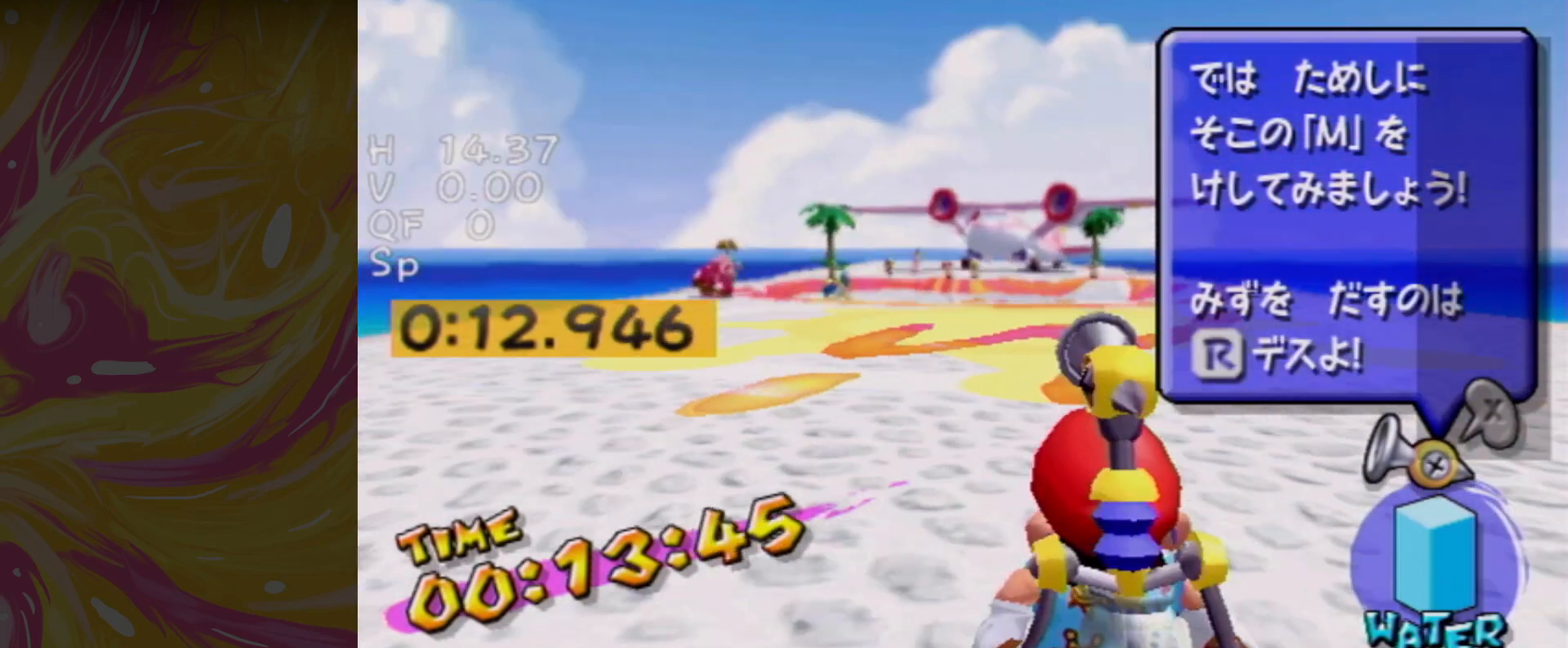
Gameplay with a controller (Nintendo layout); each line is a JSON object with the inputs held at the frame after it. "events" lists button and stick changes between this image and that frame as [ms after this image, input, new state], when the widget could be followed in between. Not read: L3 R3.
{"buttons": [], "left_stick": "center", "right_stick": "center", "events": []}
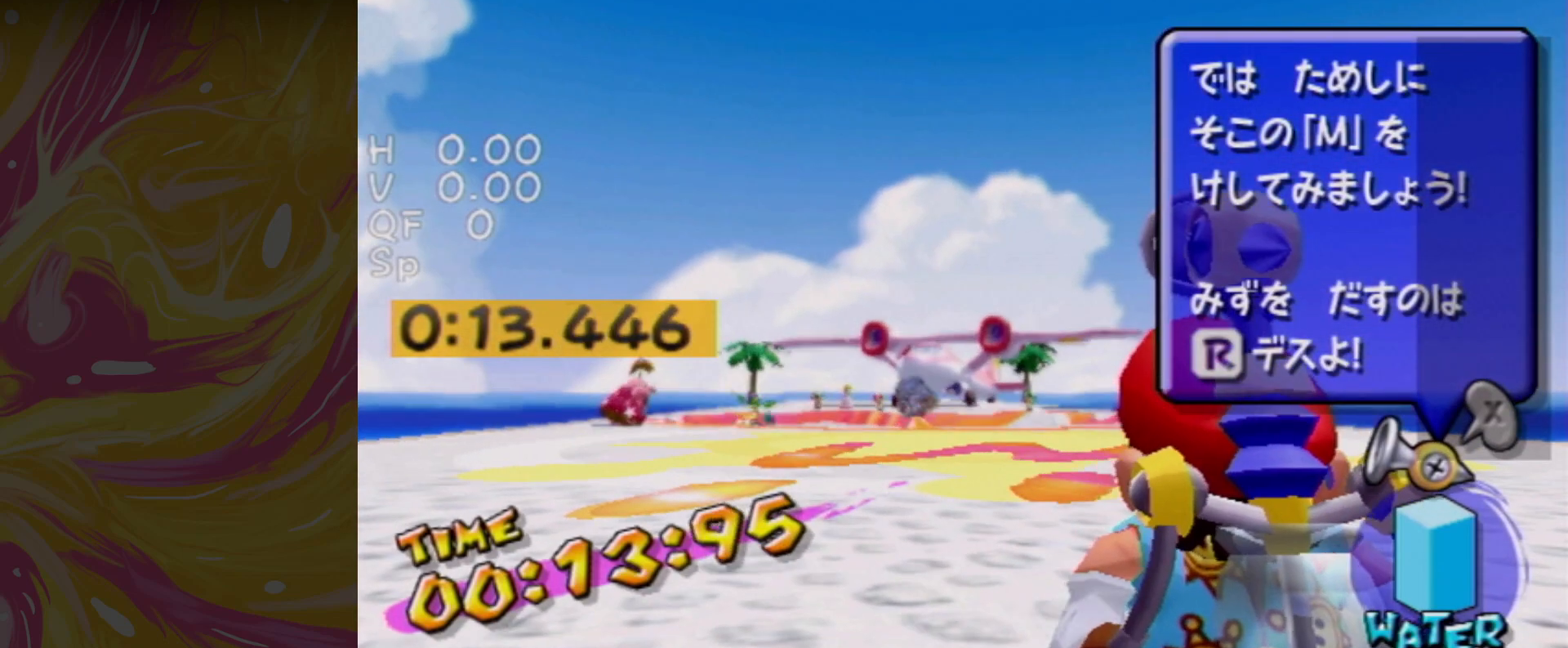
{"buttons": [], "left_stick": "center", "right_stick": "center", "events": []}
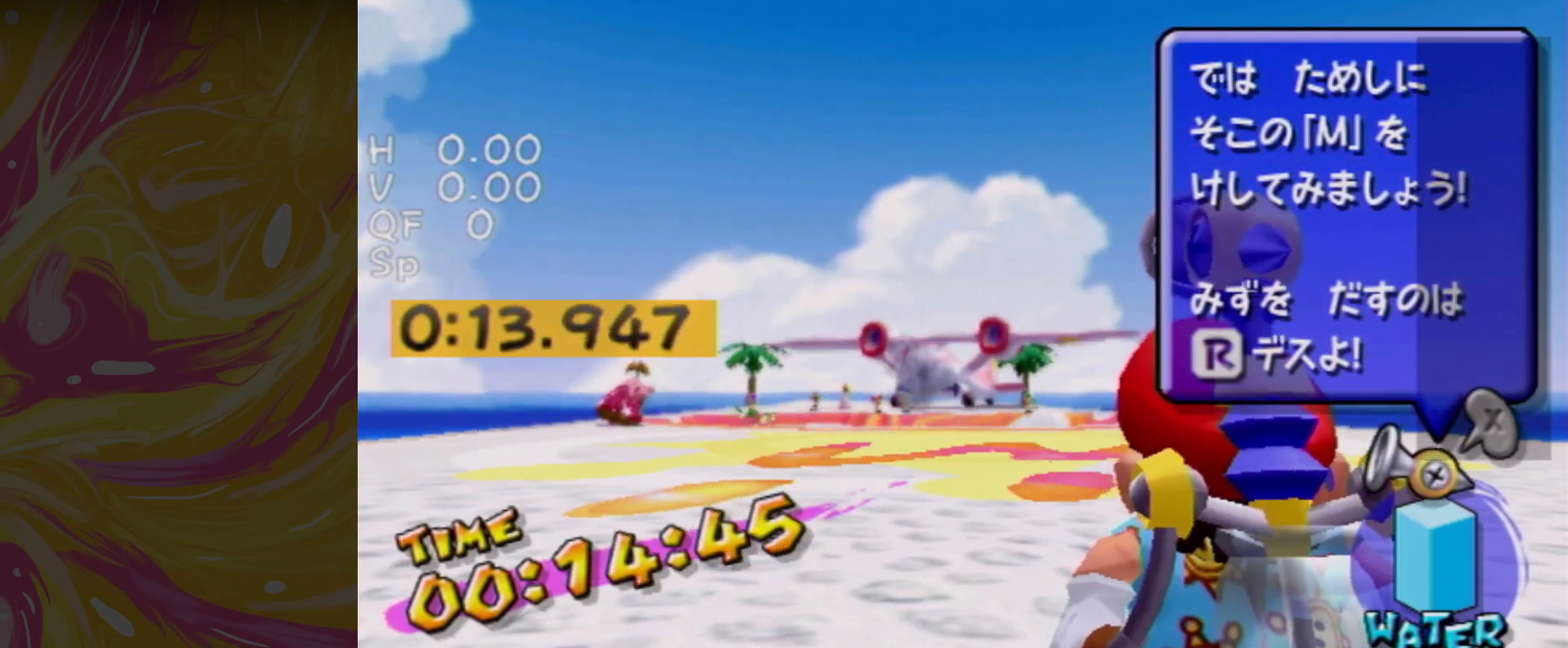
{"buttons": [], "left_stick": "center", "right_stick": "center", "events": []}
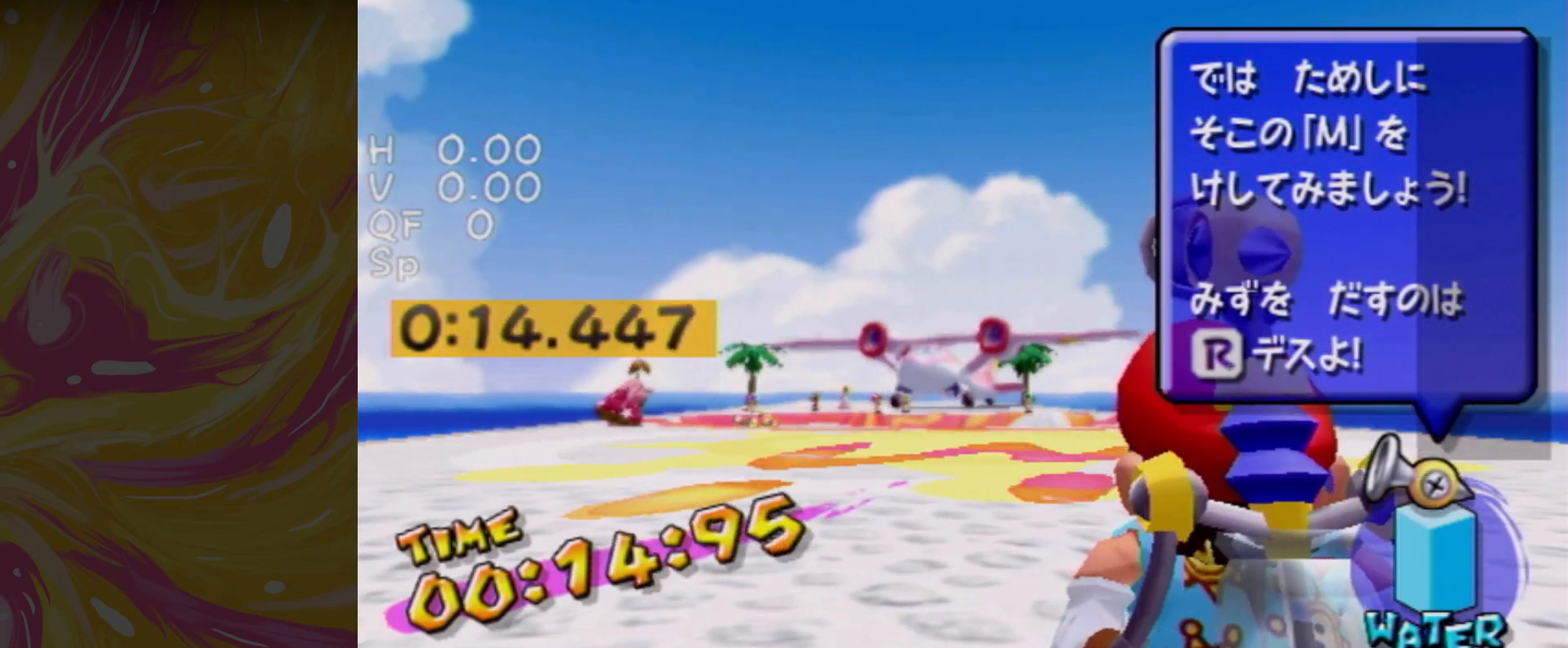
{"buttons": [], "left_stick": "center", "right_stick": "center", "events": []}
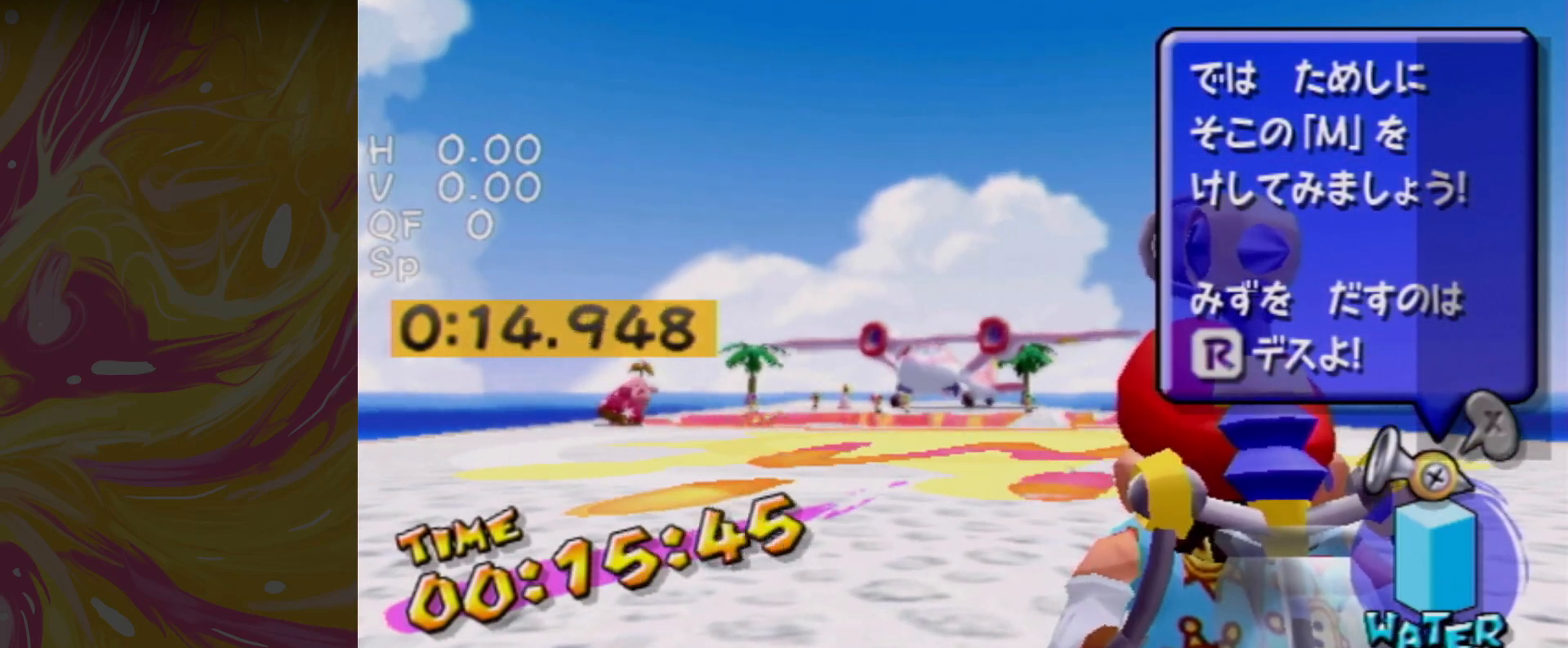
{"buttons": [], "left_stick": "center", "right_stick": "center", "events": [[34, "START", "down"], [167, "START", "up"]]}
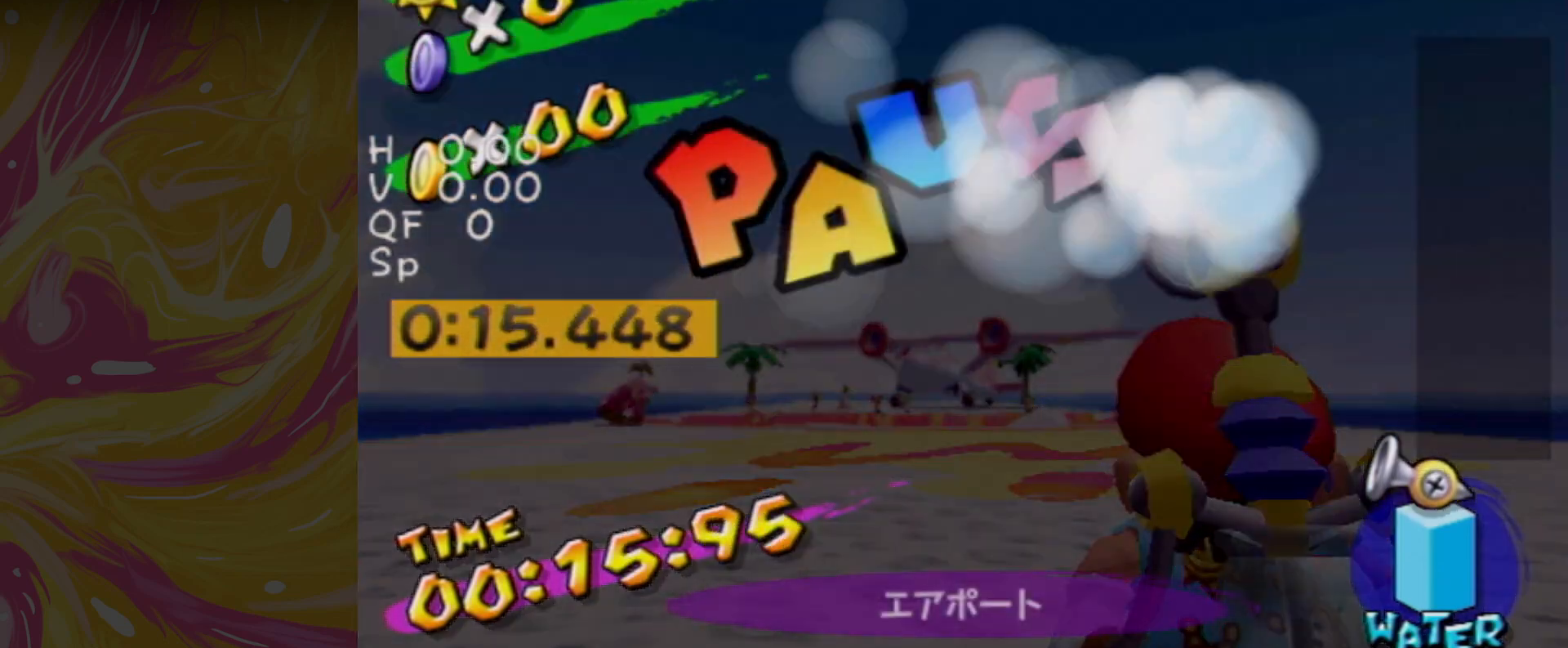
{"buttons": [], "left_stick": "center", "right_stick": "center", "events": []}
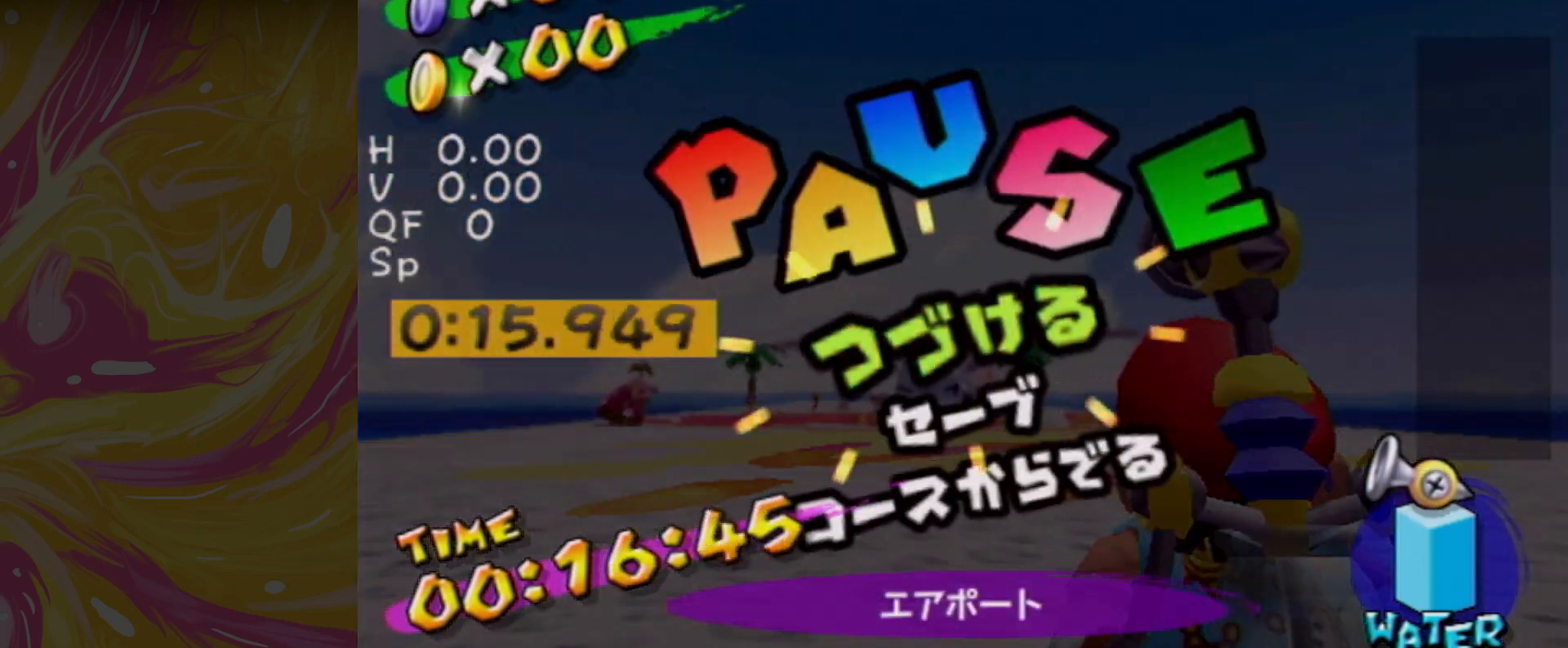
{"buttons": [], "left_stick": "center", "right_stick": "center", "events": [[267, "left_stick", "up"], [434, "left_stick", "center"]]}
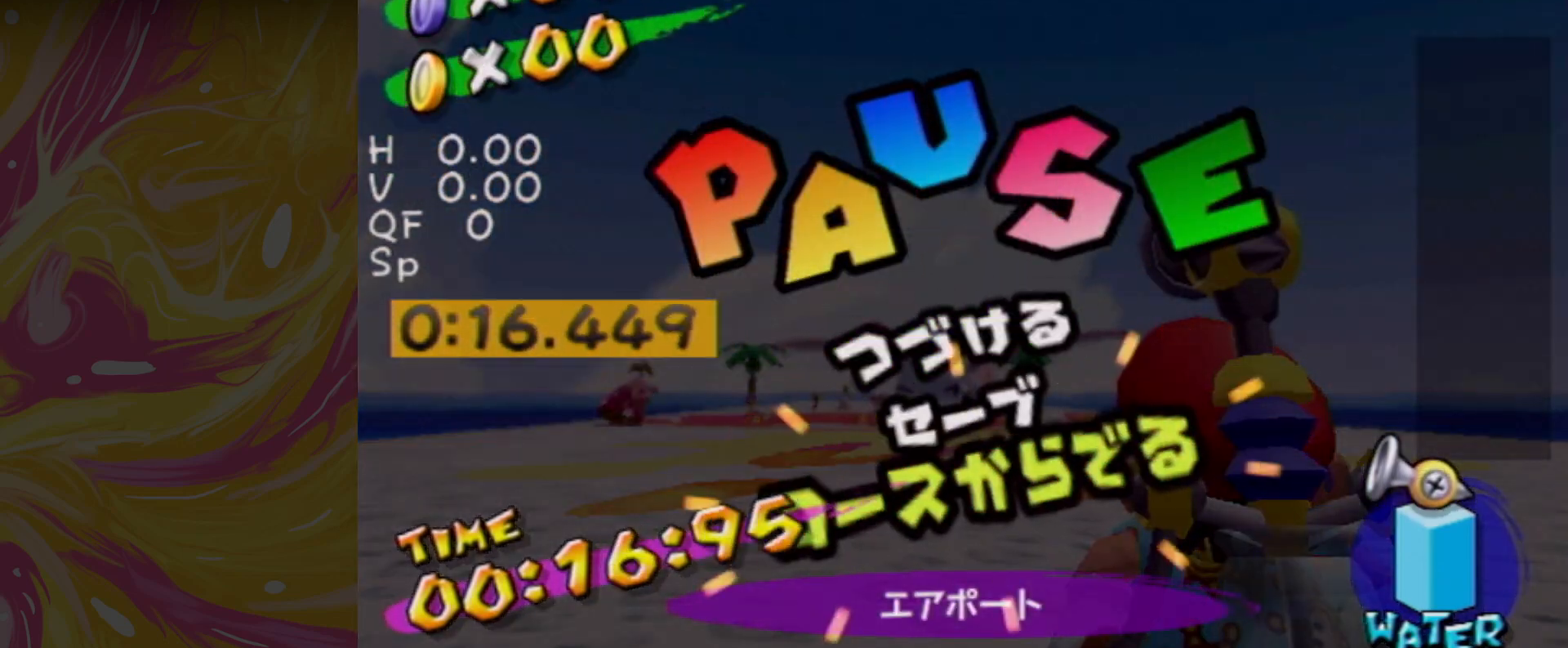
{"buttons": ["A"], "left_stick": "center", "right_stick": "center", "events": [[500, "A", "down"]]}
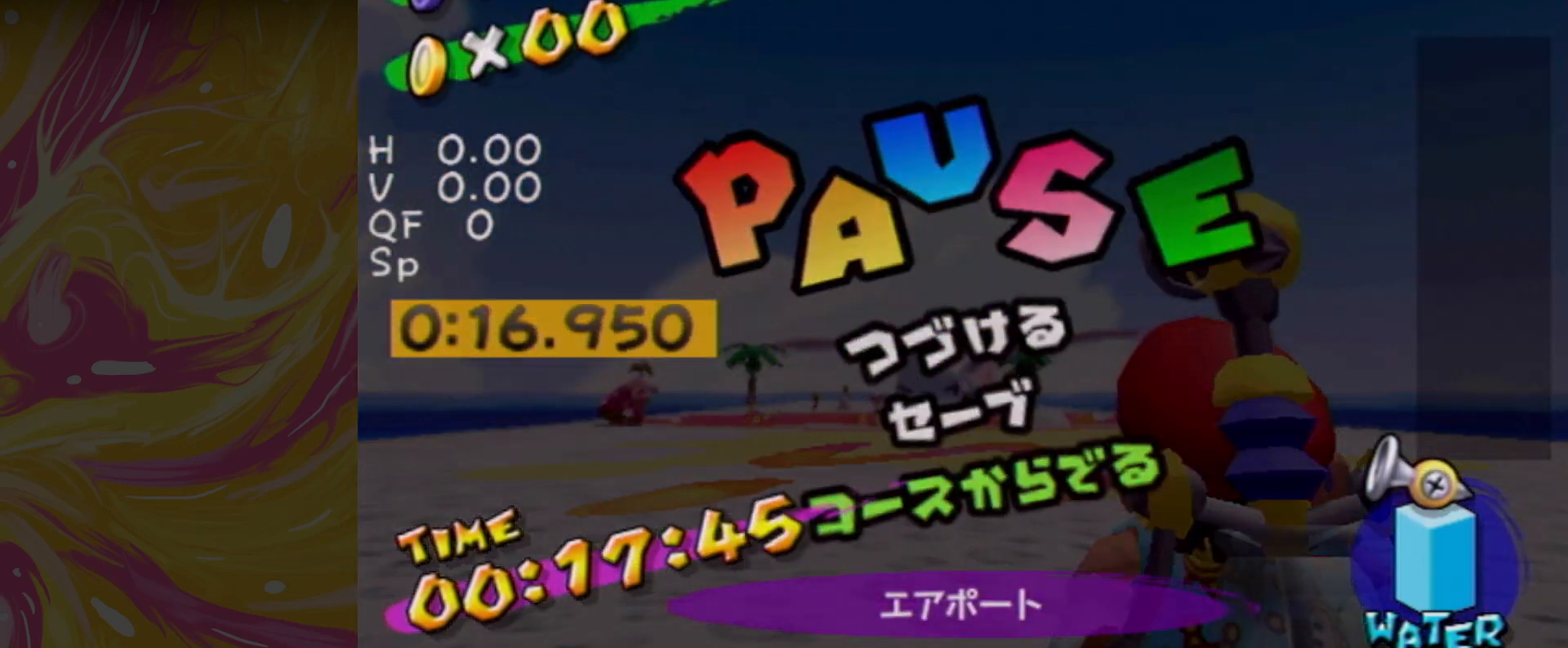
{"buttons": [], "left_stick": "center", "right_stick": "center", "events": [[167, "A", "up"]]}
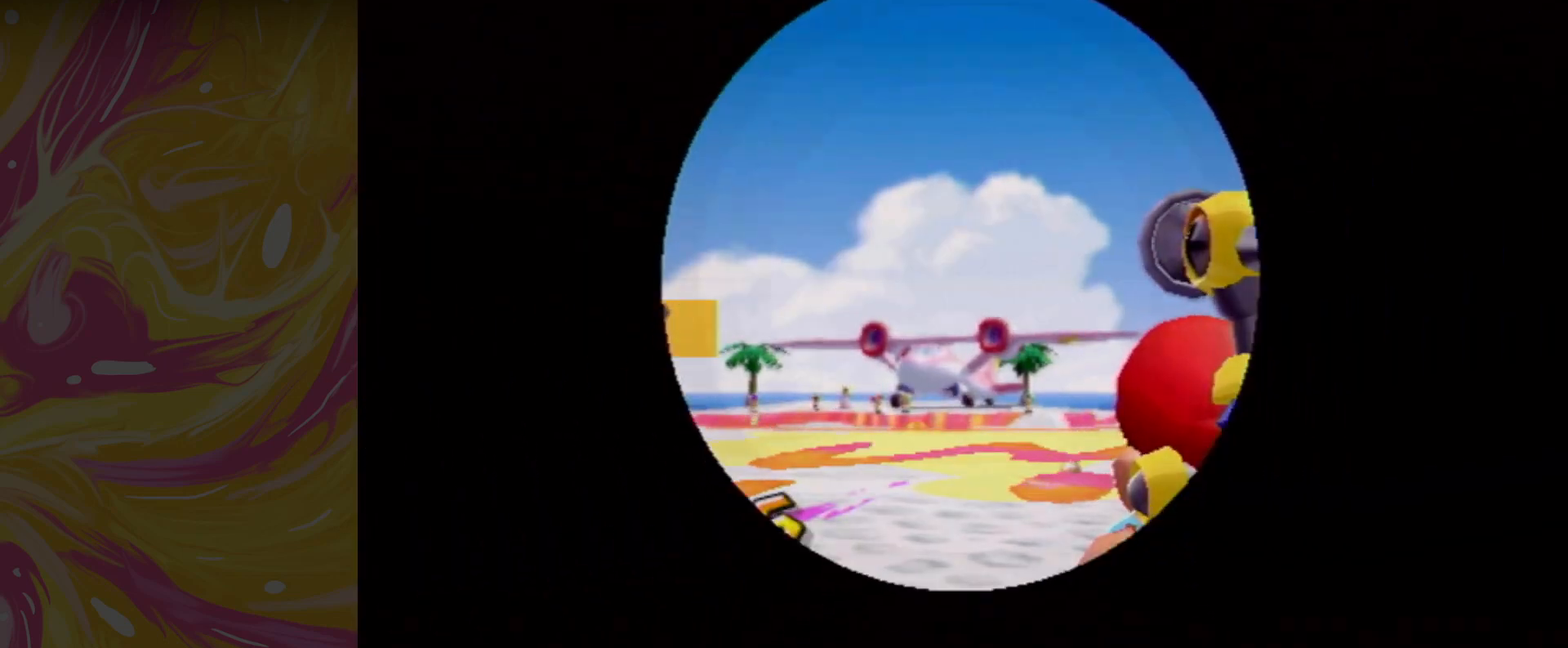
{"buttons": [], "left_stick": "center", "right_stick": "center", "events": []}
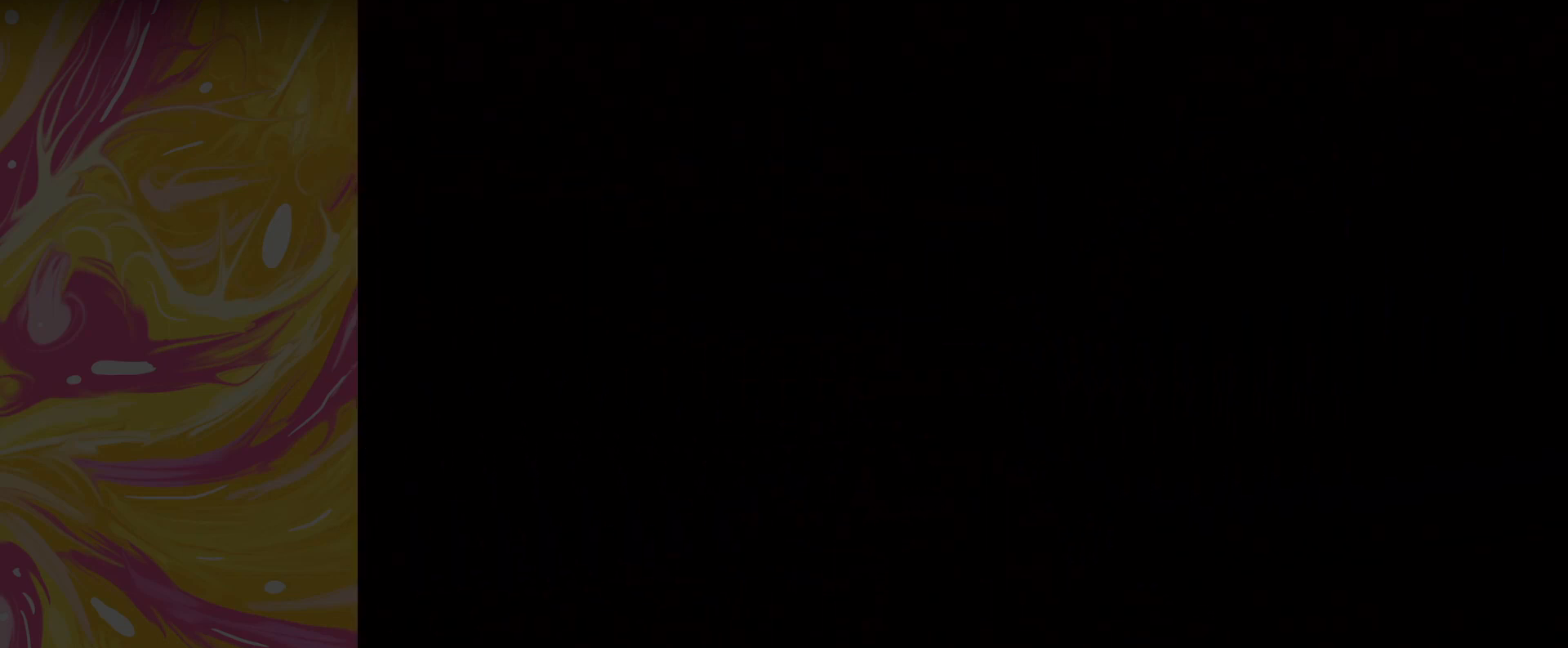
{"buttons": [], "left_stick": "center", "right_stick": "center", "events": [[267, "A", "down"], [367, "A", "up"]]}
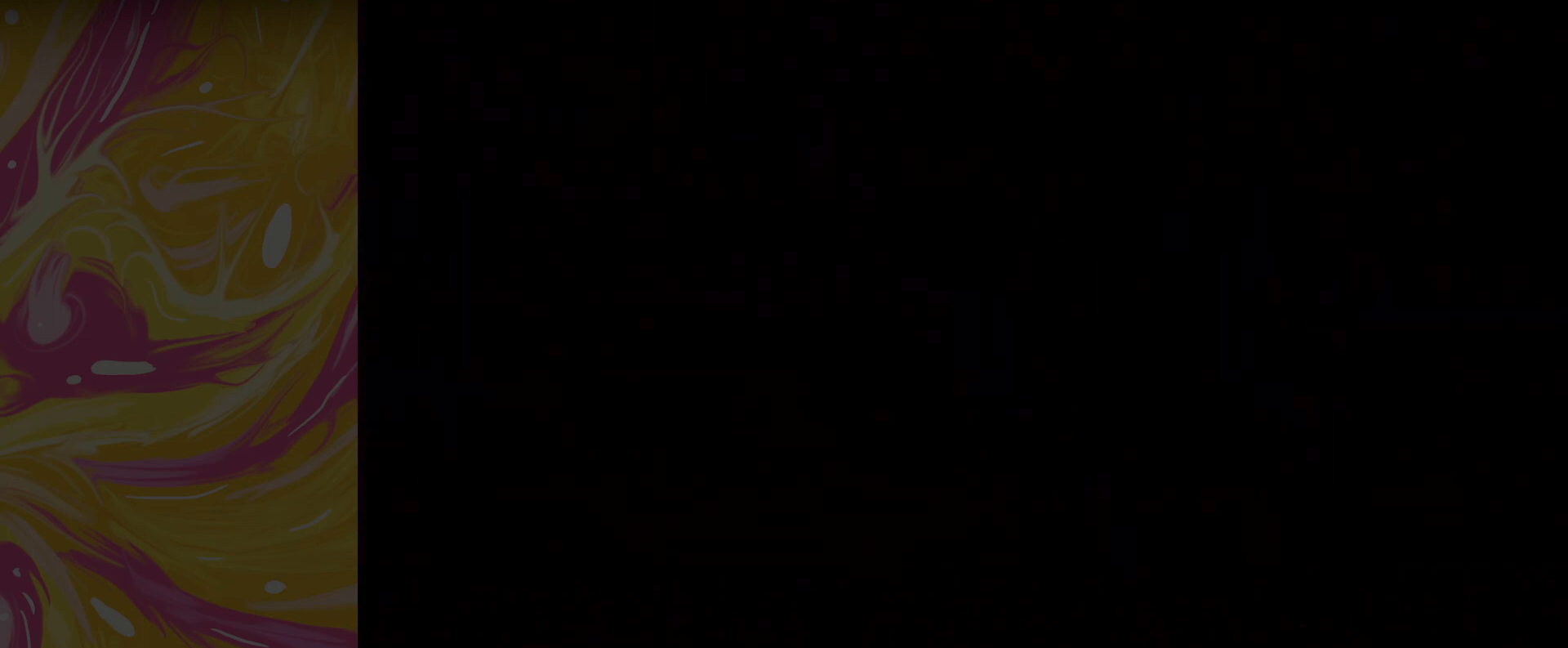
{"buttons": [], "left_stick": "center", "right_stick": "center", "events": [[66, "A", "down"], [133, "A", "up"], [433, "A", "down"], [467, "A", "up"]]}
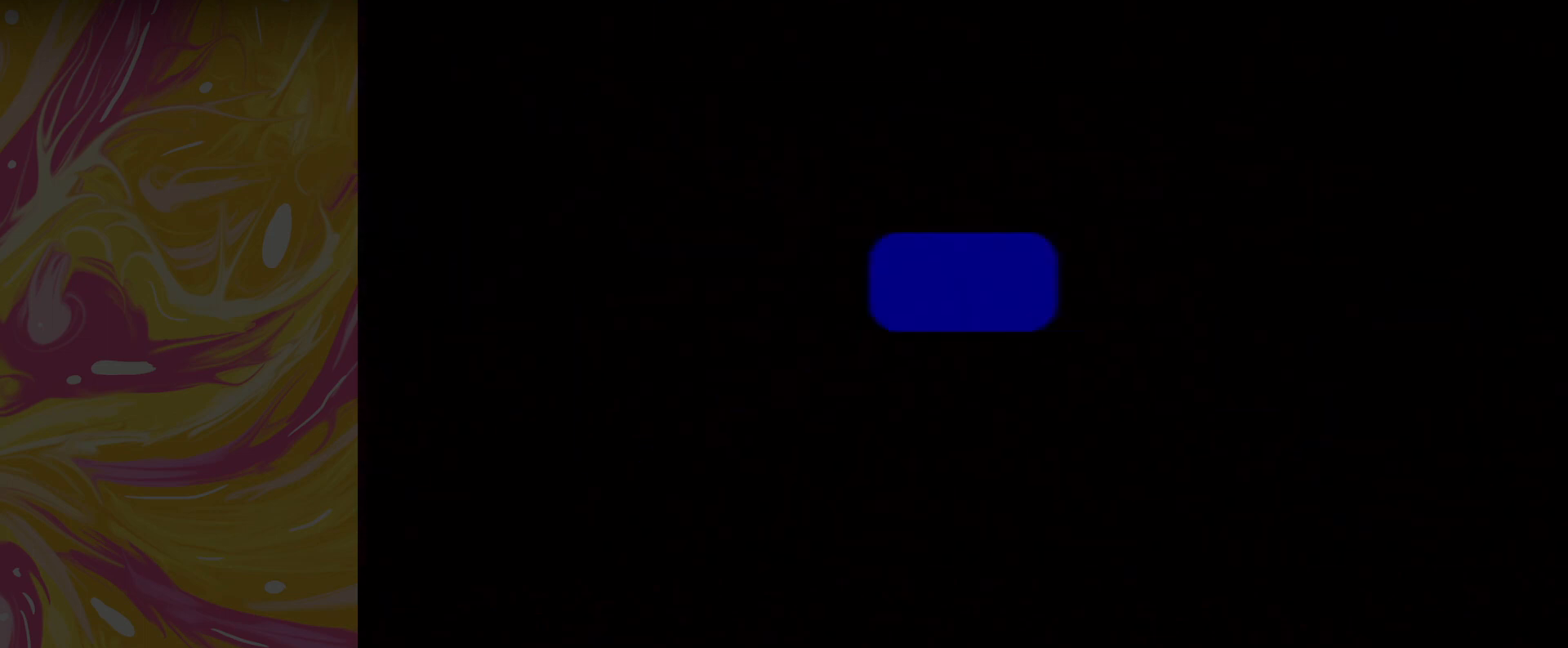
{"buttons": [], "left_stick": "center", "right_stick": "center", "events": [[100, "A", "down"], [167, "A", "up"], [234, "A", "down"], [334, "A", "up"], [434, "A", "down"], [467, "A", "up"]]}
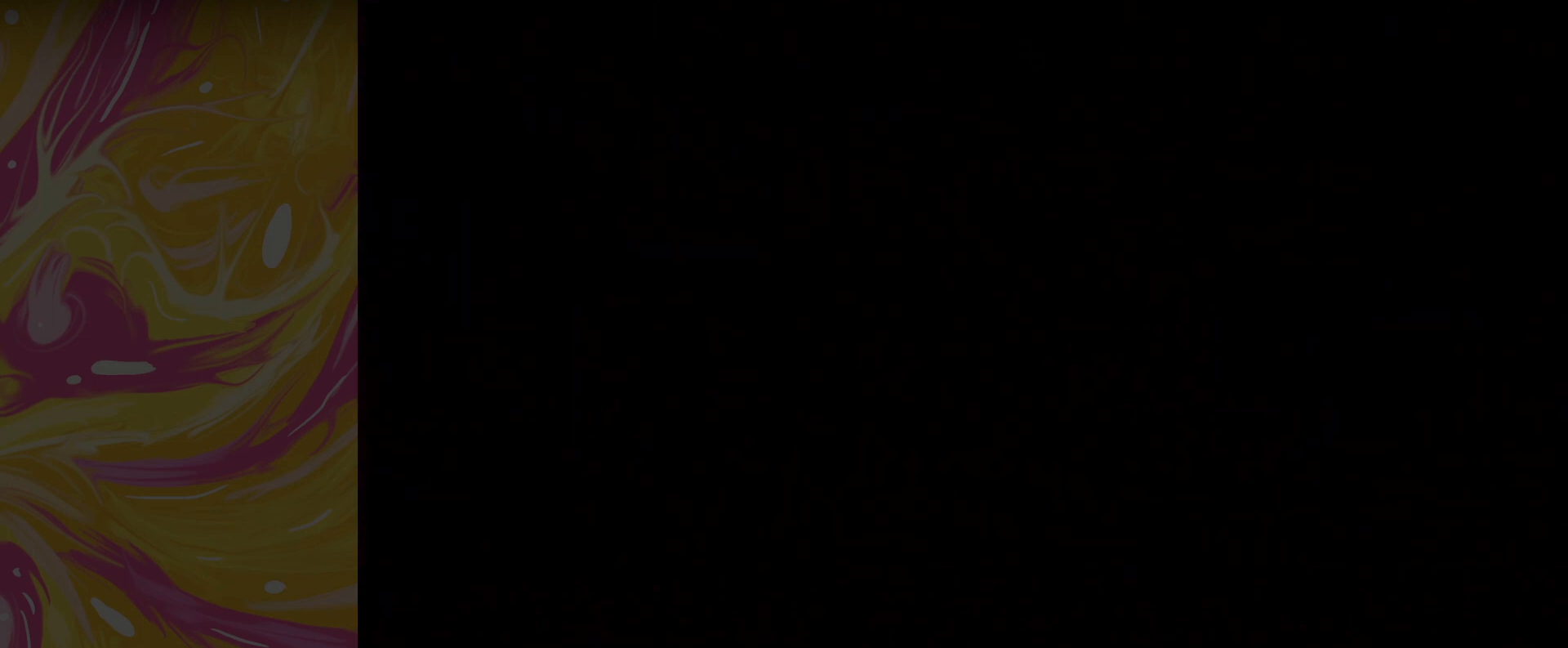
{"buttons": [], "left_stick": "center", "right_stick": "center", "events": [[33, "A", "down"], [133, "A", "up"], [233, "A", "down"], [300, "A", "up"], [400, "A", "down"], [467, "A", "up"]]}
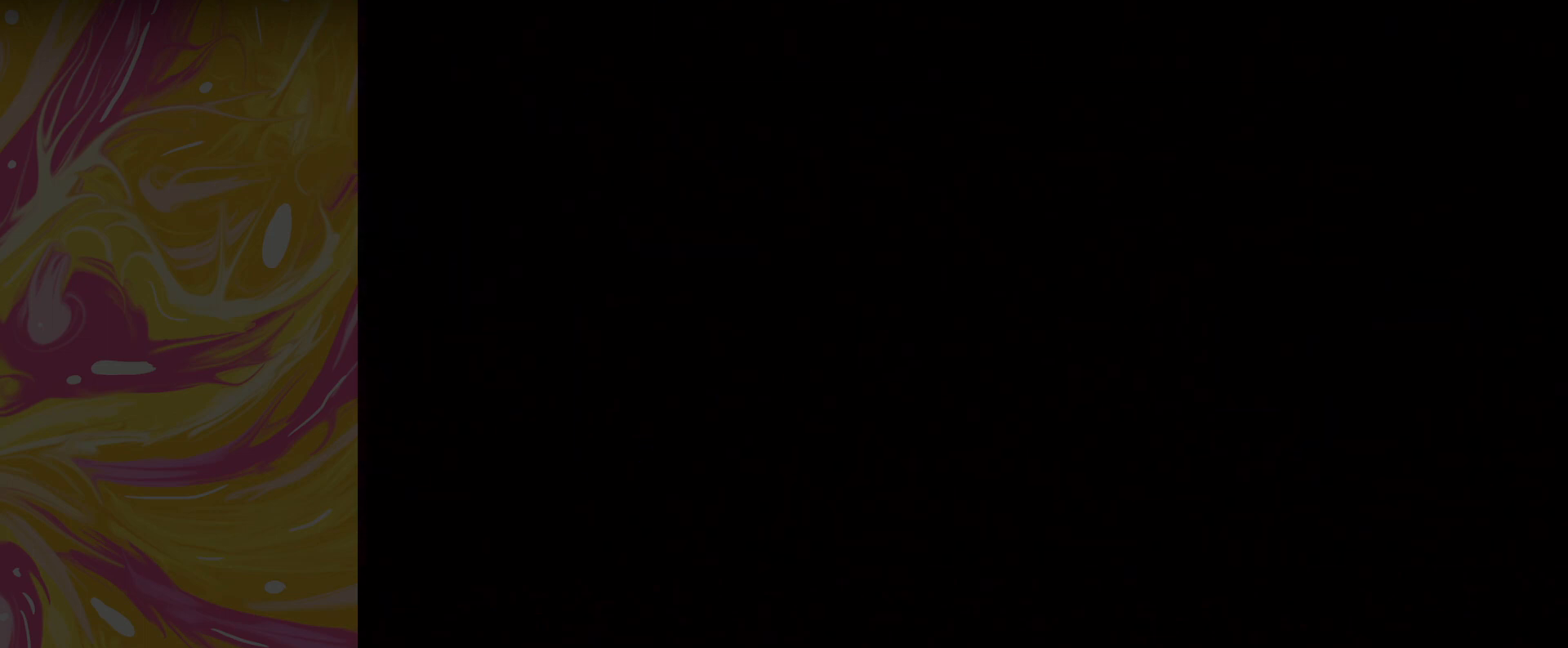
{"buttons": [], "left_stick": "center", "right_stick": "center", "events": [[100, "A", "down"], [167, "A", "up"], [267, "A", "down"], [334, "A", "up"], [434, "A", "down"], [501, "A", "up"]]}
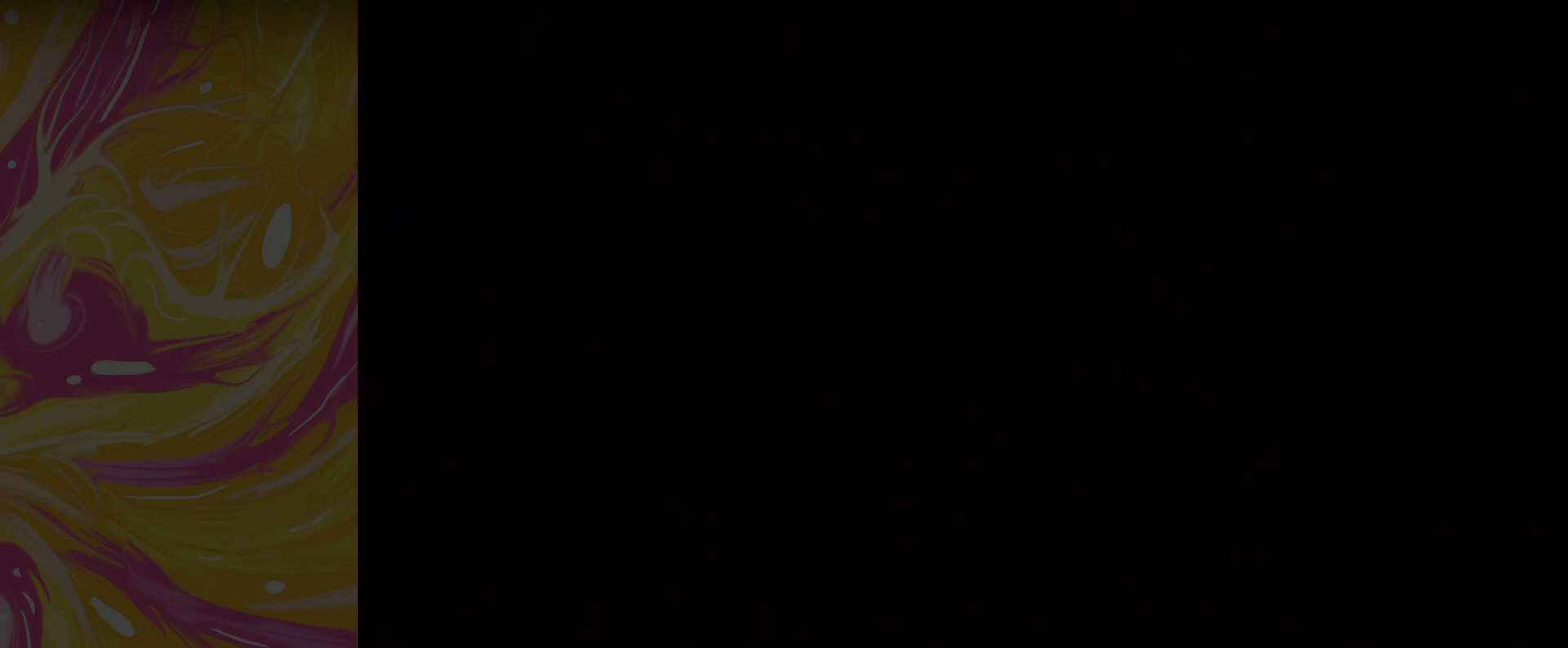
{"buttons": ["A"], "left_stick": "center", "right_stick": "center", "events": [[133, "A", "down"], [166, "A", "up"], [300, "A", "down"], [367, "A", "up"], [467, "A", "down"]]}
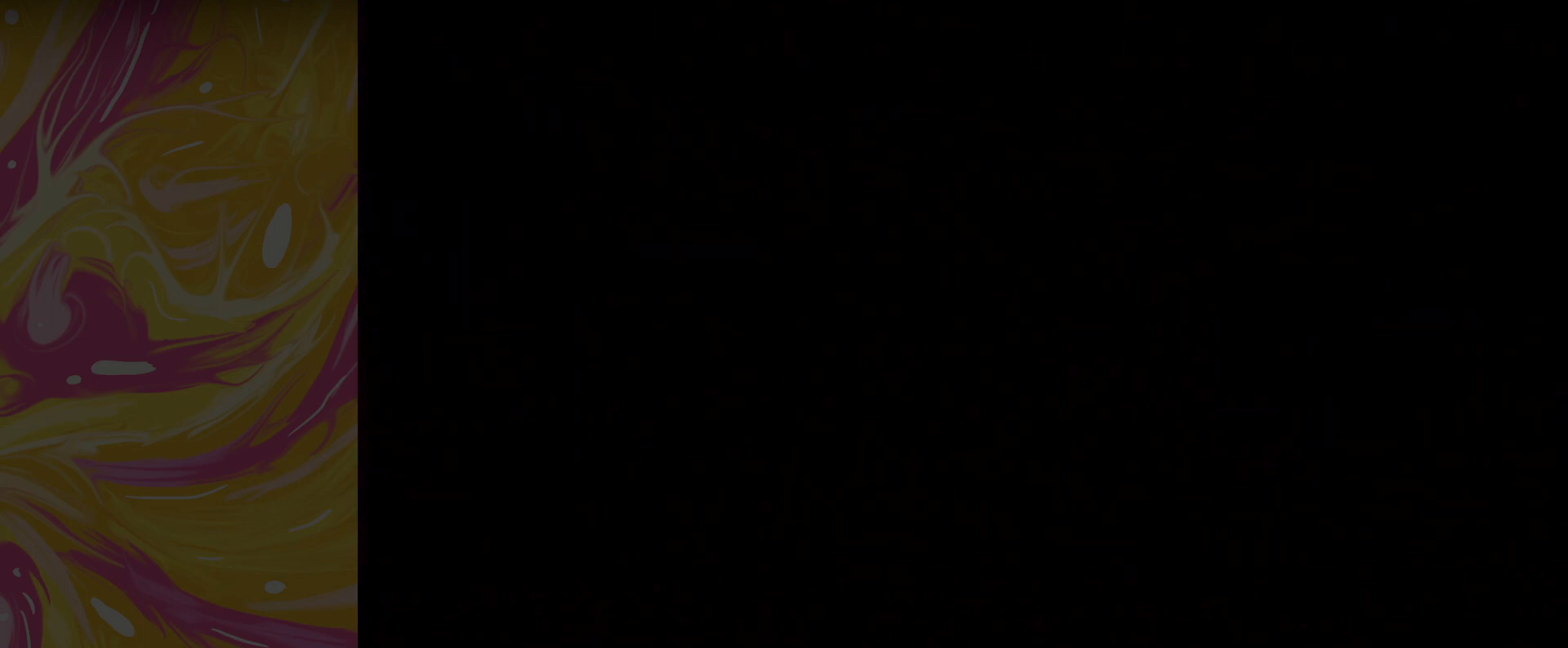
{"buttons": [], "left_stick": "center", "right_stick": "center", "events": [[34, "A", "up"], [167, "A", "down"], [200, "A", "up"], [334, "A", "down"], [401, "A", "up"]]}
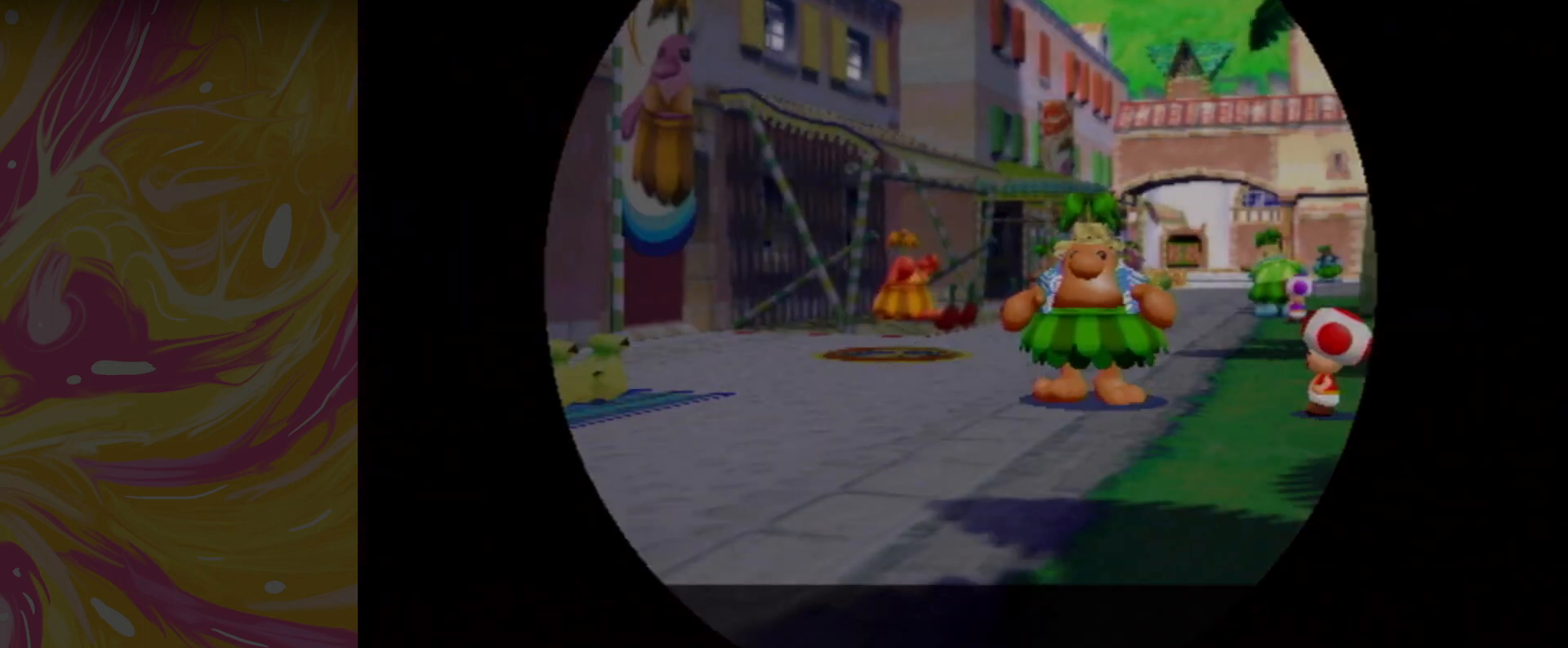
{"buttons": [], "left_stick": "center", "right_stick": "center", "events": []}
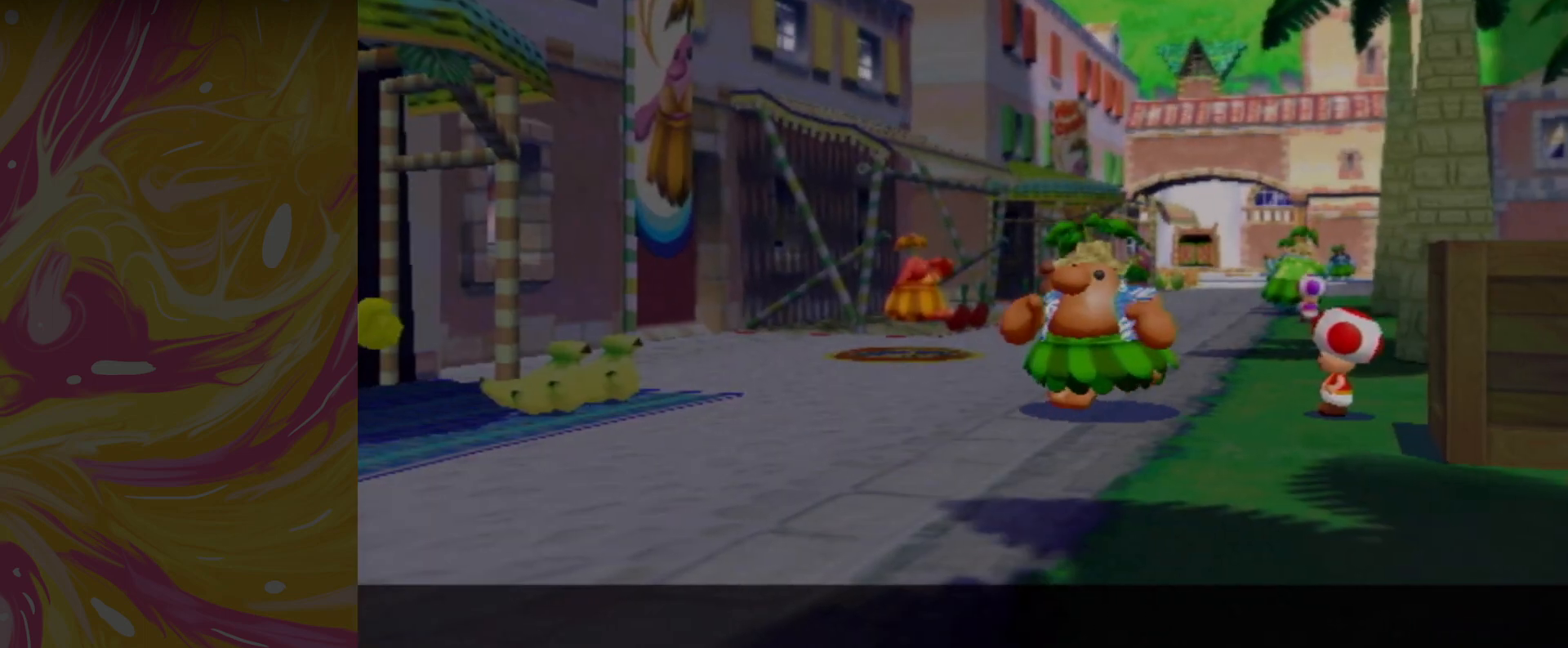
{"buttons": [], "left_stick": "center", "right_stick": "center", "events": [[34, "A", "down"], [100, "A", "up"], [200, "A", "down"], [267, "A", "up"], [401, "A", "down"], [467, "A", "up"]]}
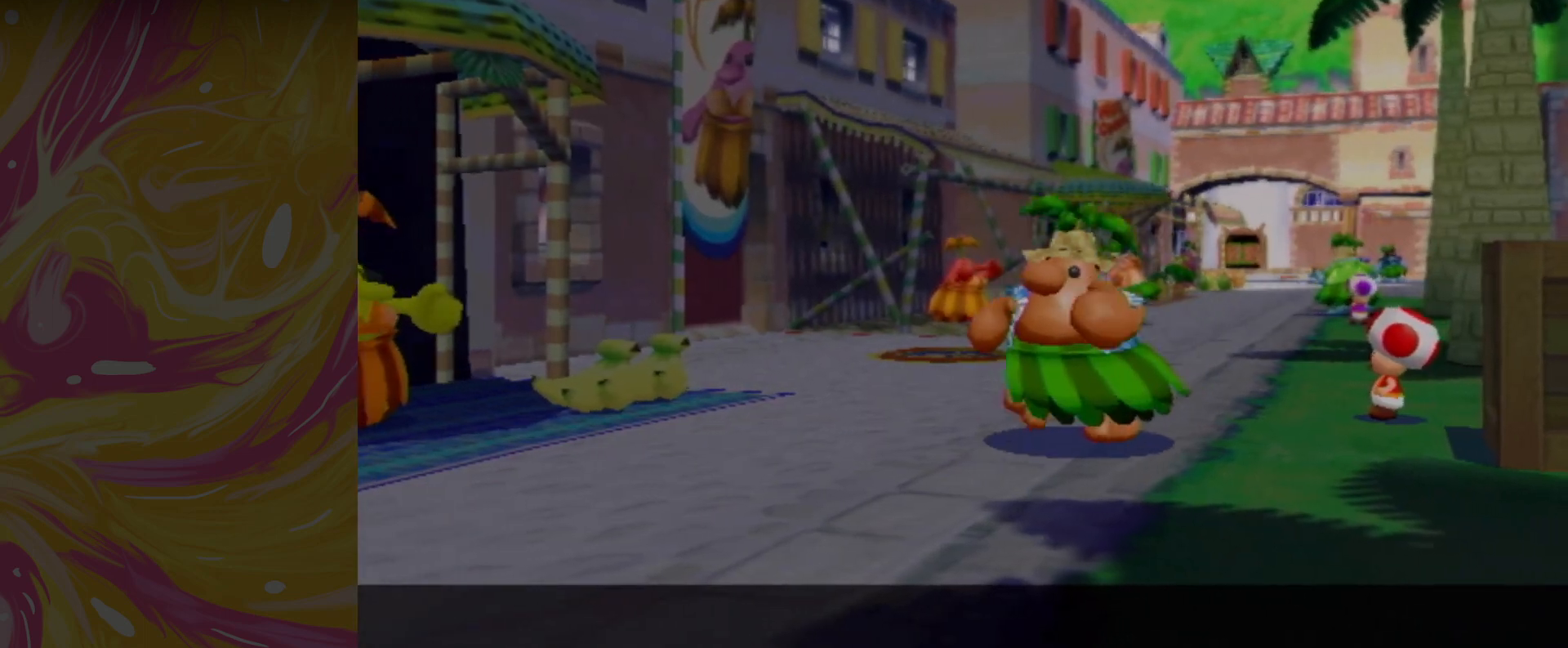
{"buttons": [], "left_stick": "center", "right_stick": "center", "events": [[33, "A", "down"], [166, "A", "up"], [233, "A", "down"], [333, "A", "up"], [400, "A", "down"], [500, "A", "up"]]}
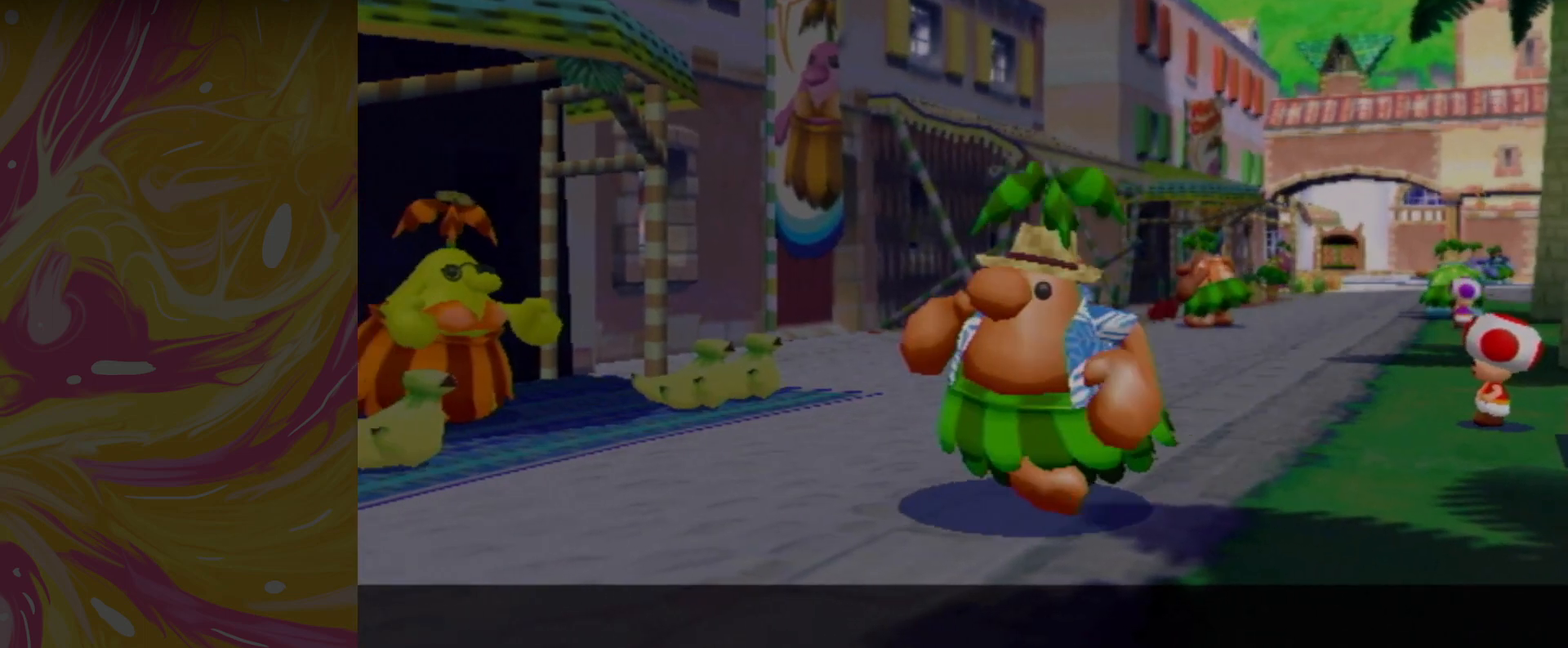
{"buttons": ["A"], "left_stick": "center", "right_stick": "center", "events": [[100, "A", "down"], [200, "A", "up"], [267, "A", "down"], [401, "A", "up"], [467, "A", "down"]]}
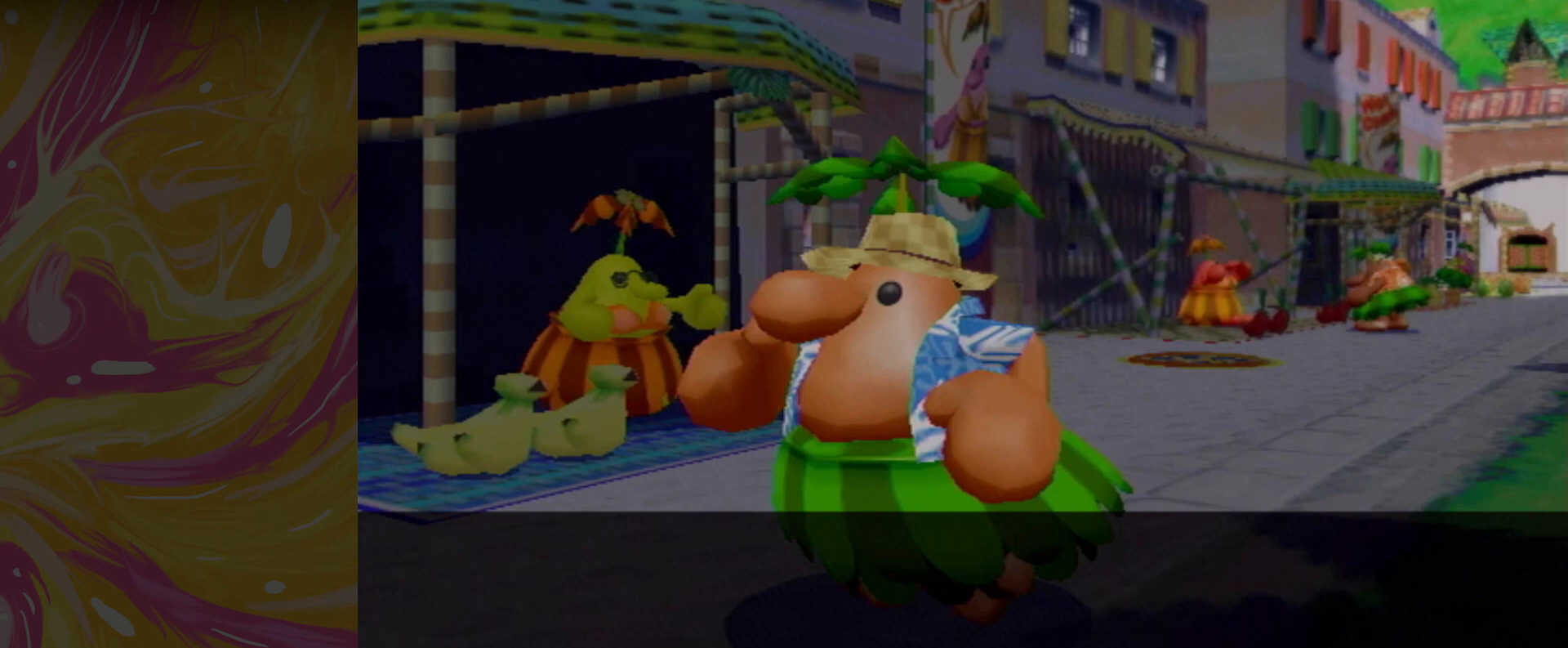
{"buttons": [], "left_stick": "center", "right_stick": "center", "events": [[66, "A", "up"], [167, "A", "down"], [233, "A", "up"], [333, "A", "down"], [433, "A", "up"]]}
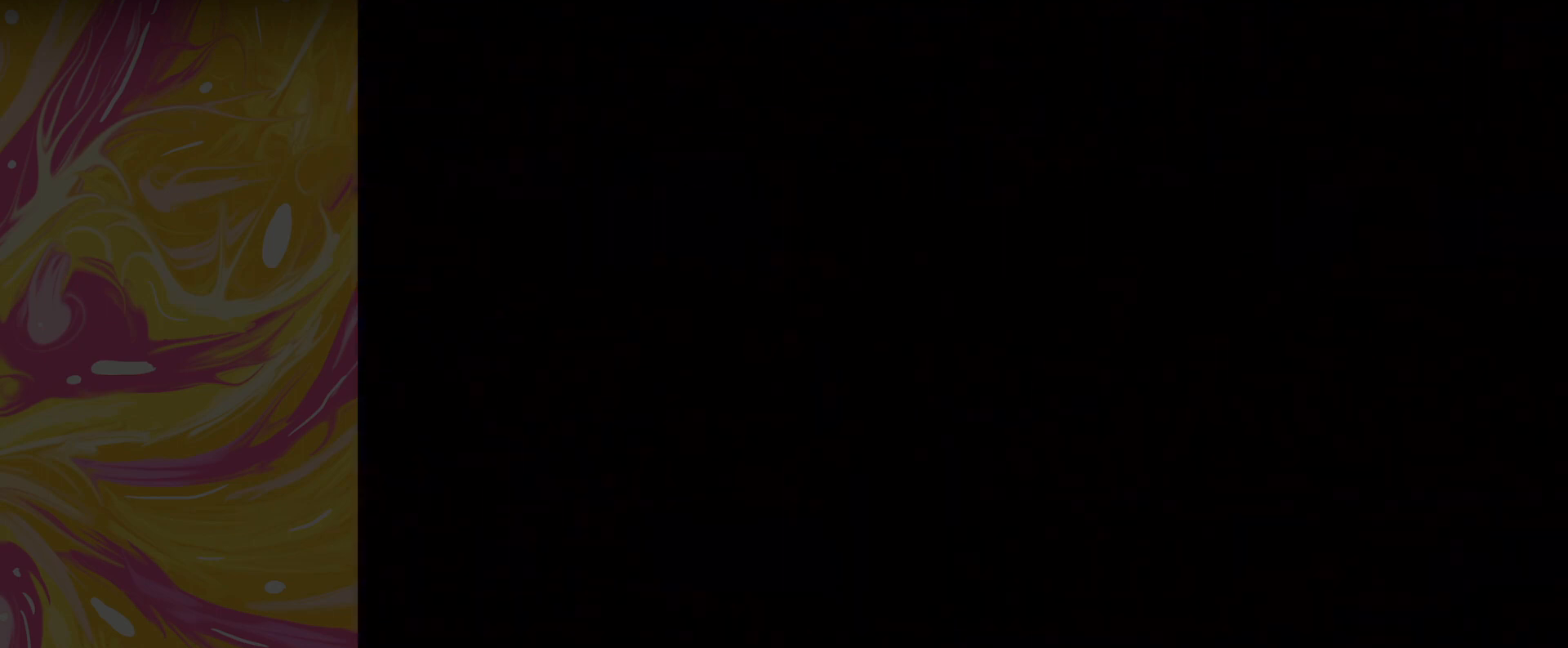
{"buttons": [], "left_stick": "center", "right_stick": "center", "events": []}
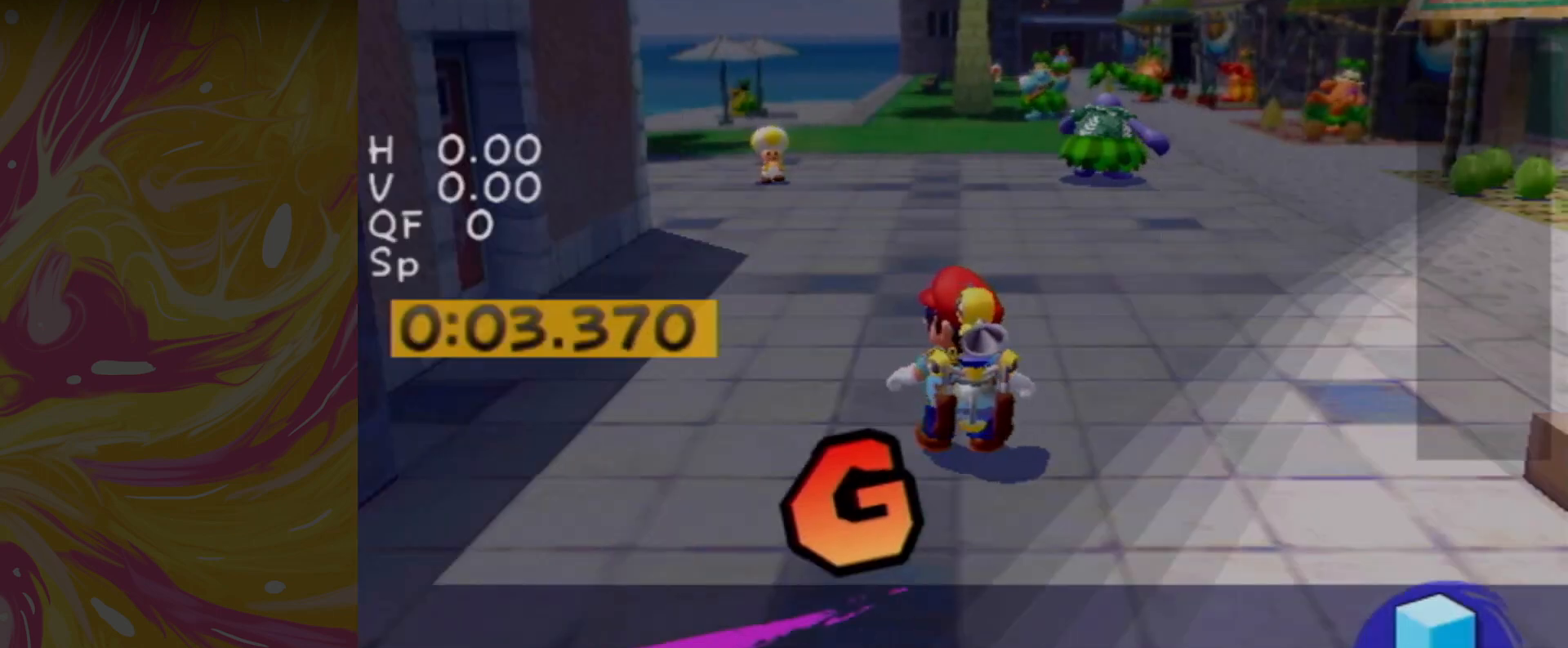
{"buttons": [], "left_stick": "center", "right_stick": "center", "events": [[367, "START", "down"], [500, "START", "up"]]}
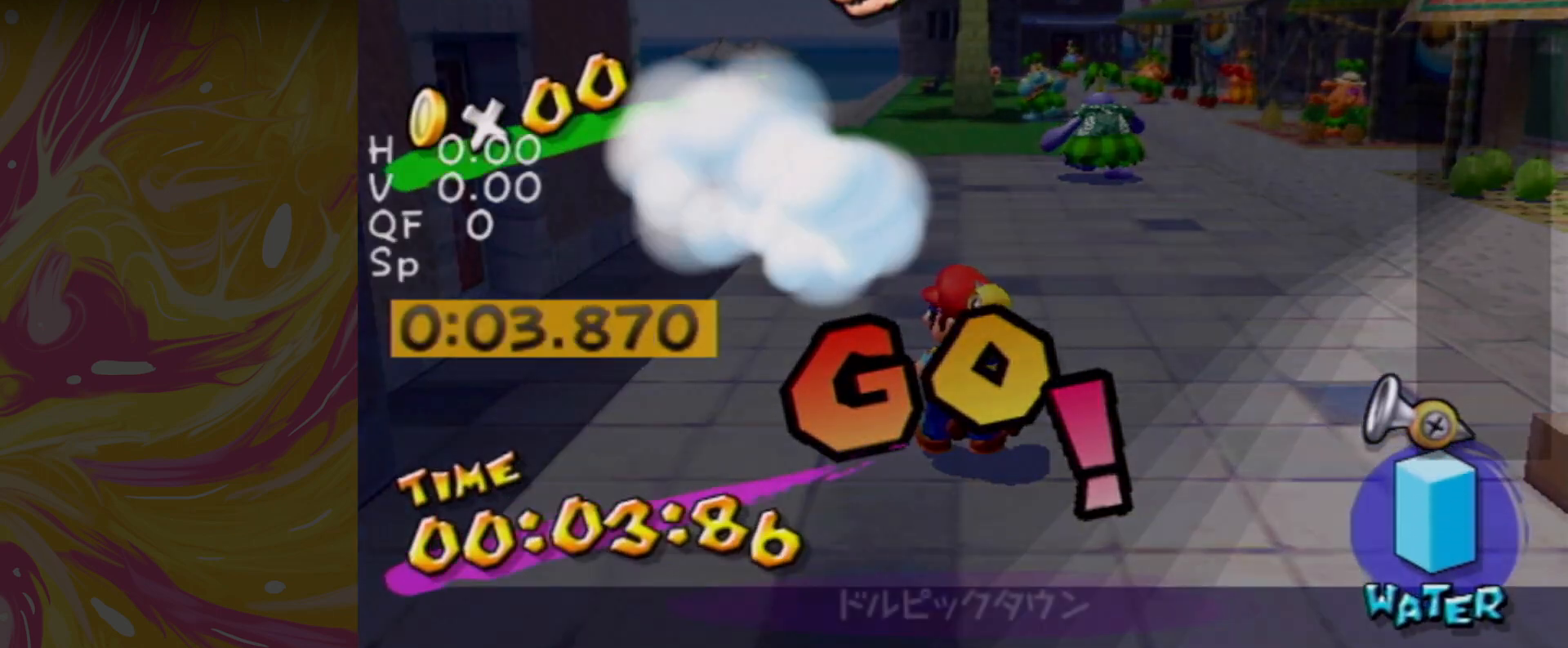
{"buttons": [], "left_stick": "center", "right_stick": "center", "events": []}
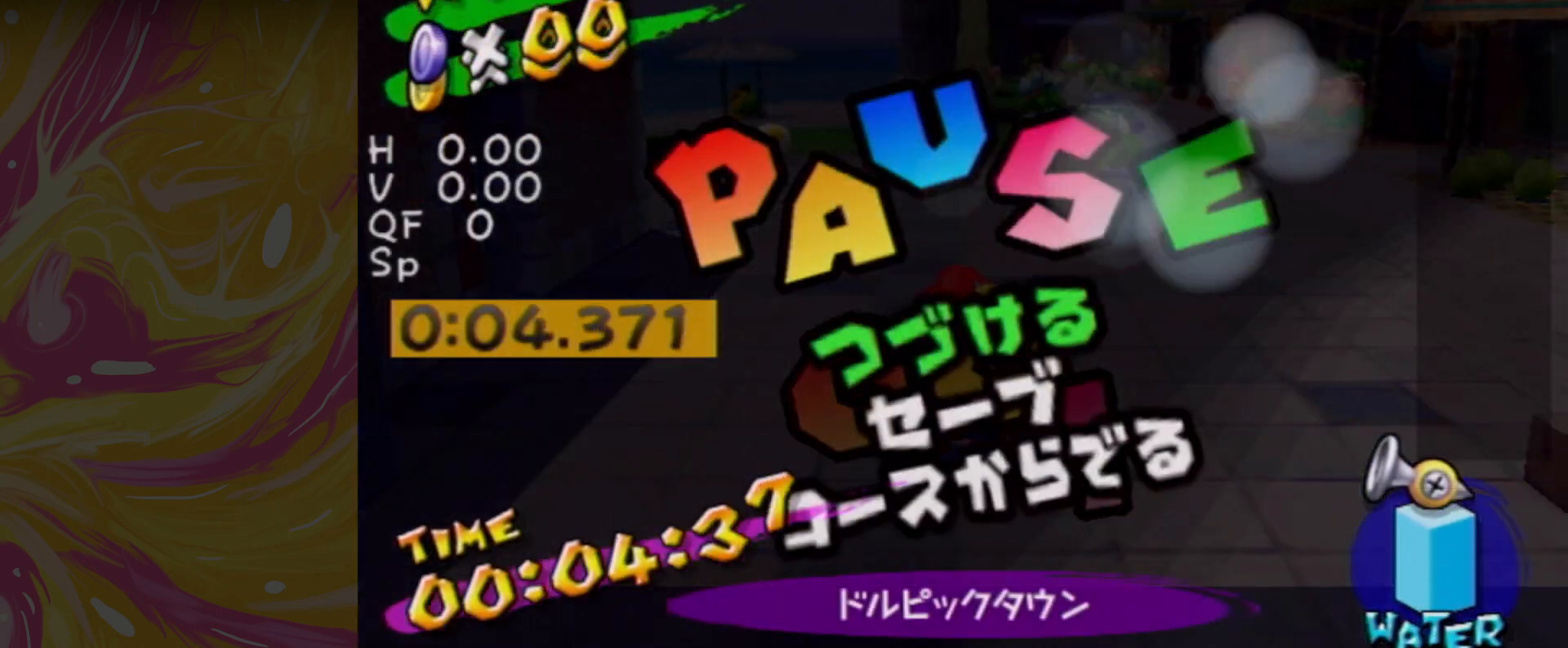
{"buttons": [], "left_stick": "center", "right_stick": "center", "events": []}
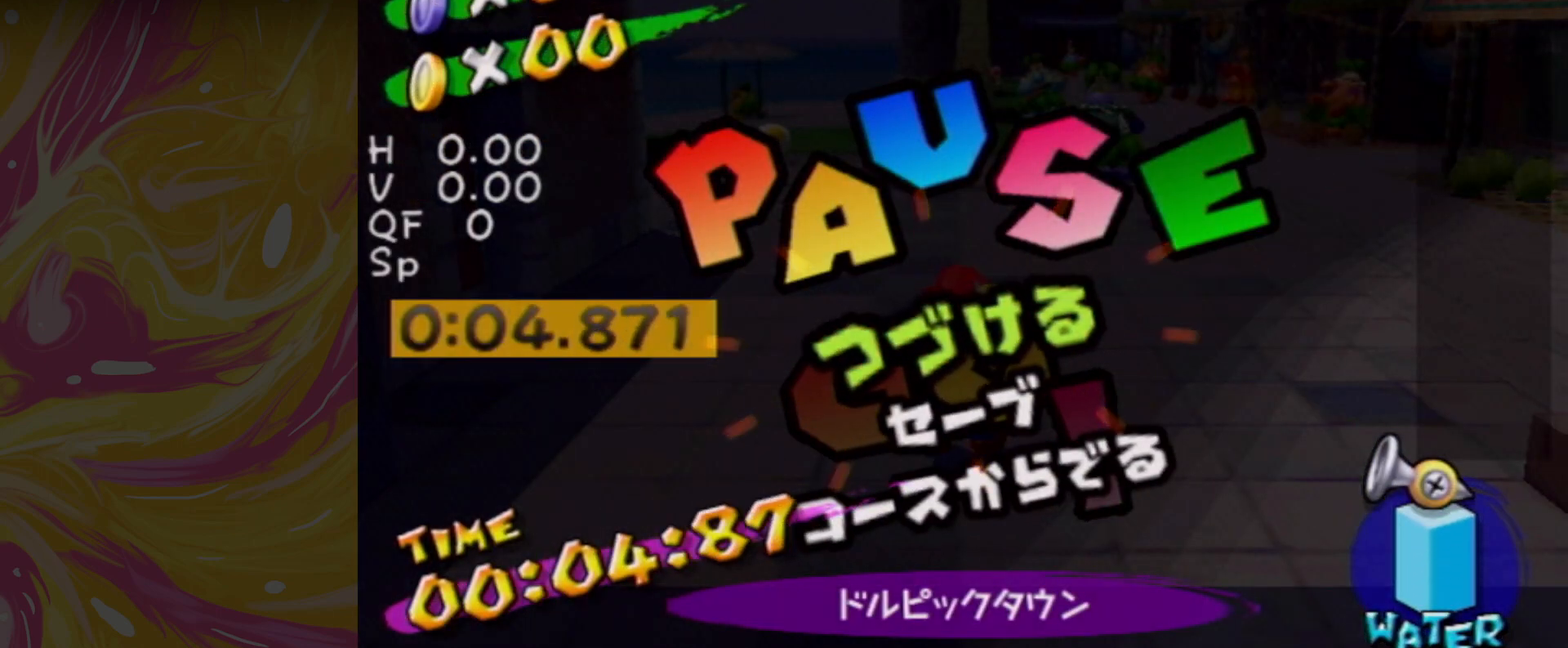
{"buttons": [], "left_stick": "down", "right_stick": "center", "events": [[501, "left_stick", "down"]]}
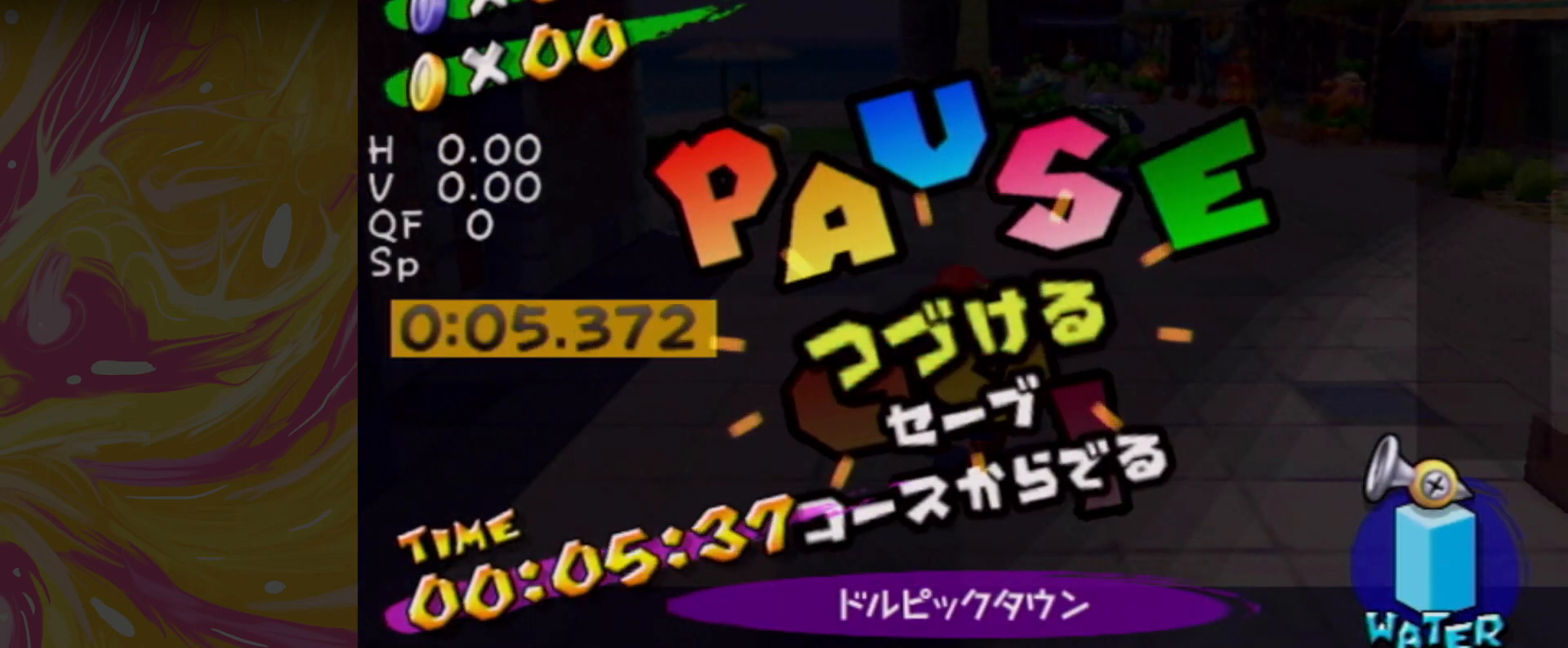
{"buttons": [], "left_stick": "center", "right_stick": "center", "events": [[166, "left_stick", "center"]]}
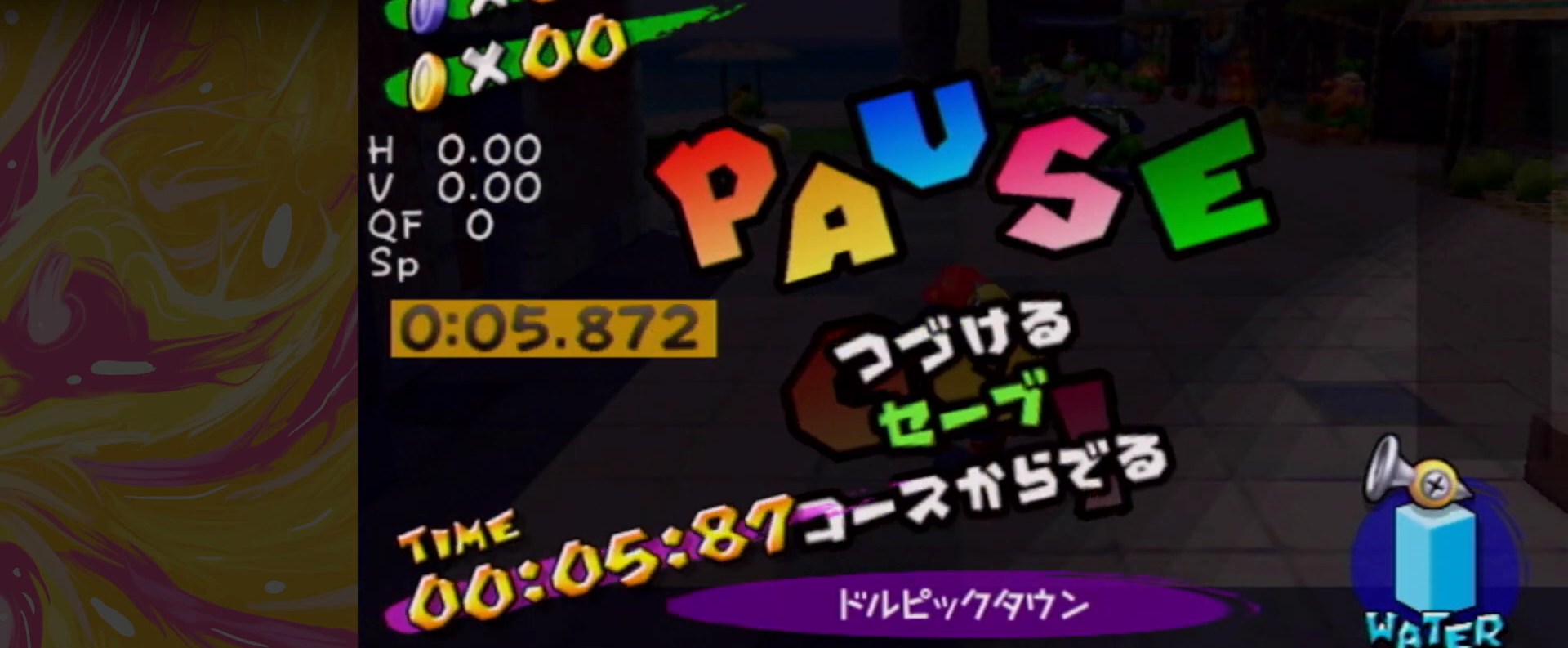
{"buttons": [], "left_stick": "center", "right_stick": "center", "events": []}